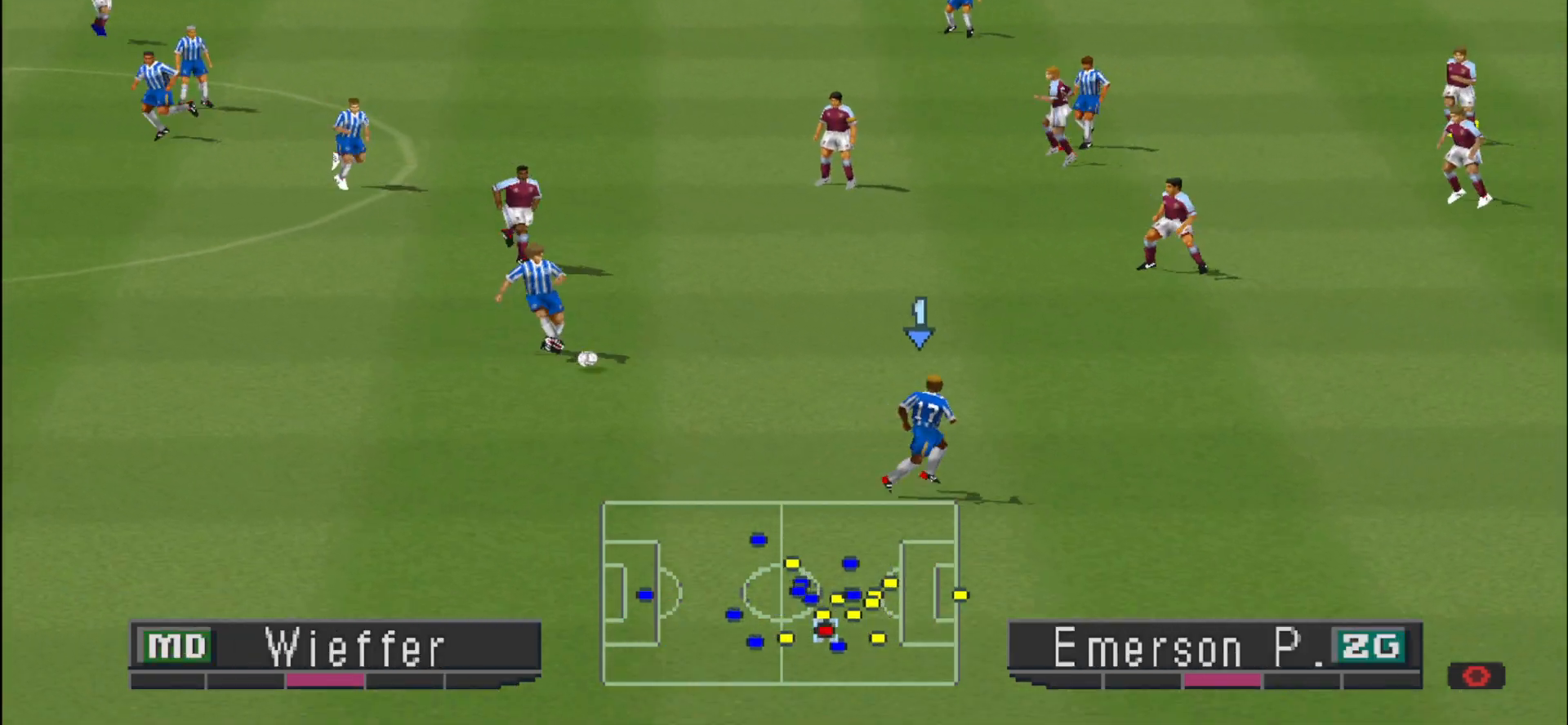
Gameplay with a controller (PlayStation layout); each line is a JSON object with the inputs held at the frame after it. "events" lists button and stick changes between this image and that frame as [ms after this image, input, new state], when the widget could be followed in between. Not read: R1 left_stick right_stick.
{"buttons": ["DPAD_RIGHT"], "events": [[67, "CROSS", "up"], [100, "DPAD_DOWN", "up"]]}
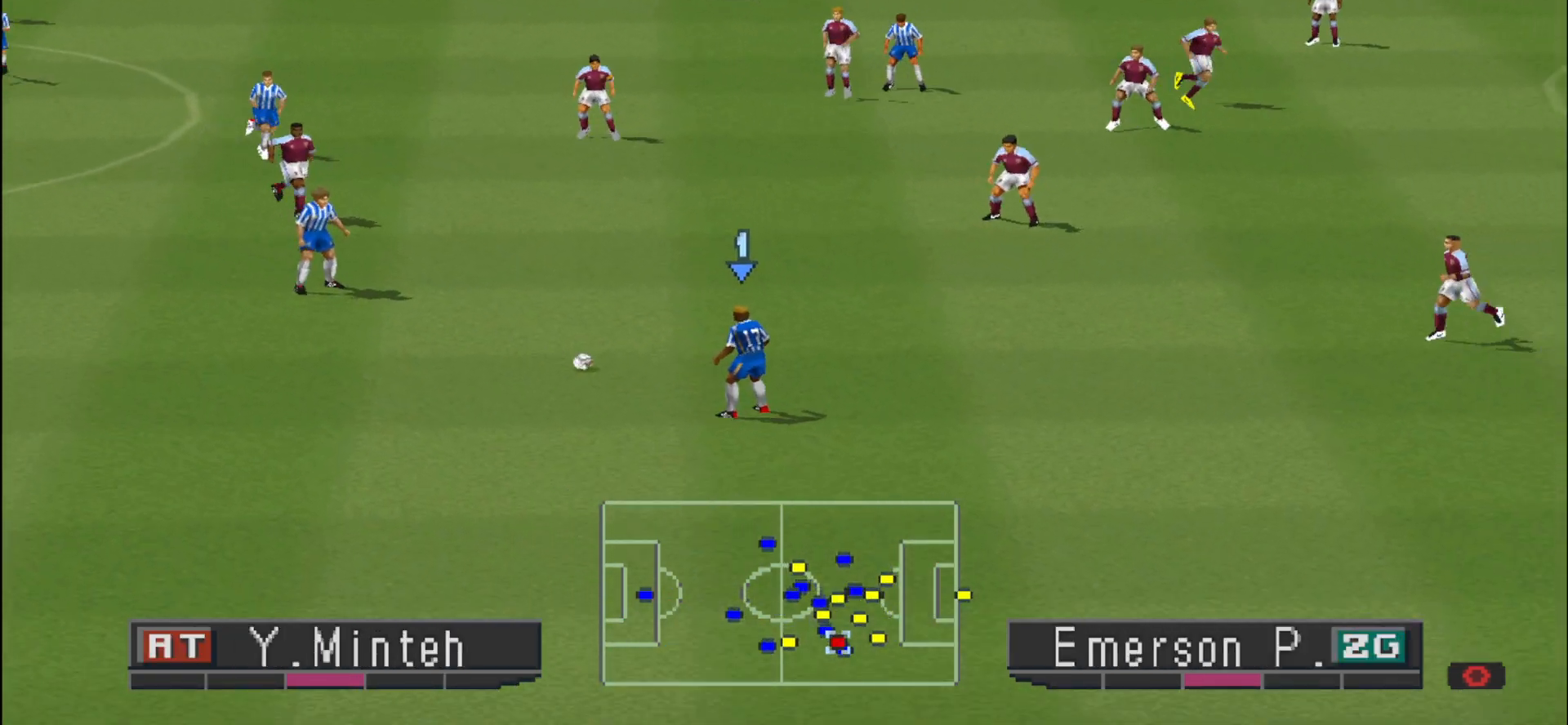
{"buttons": [], "events": [[467, "DPAD_RIGHT", "up"]]}
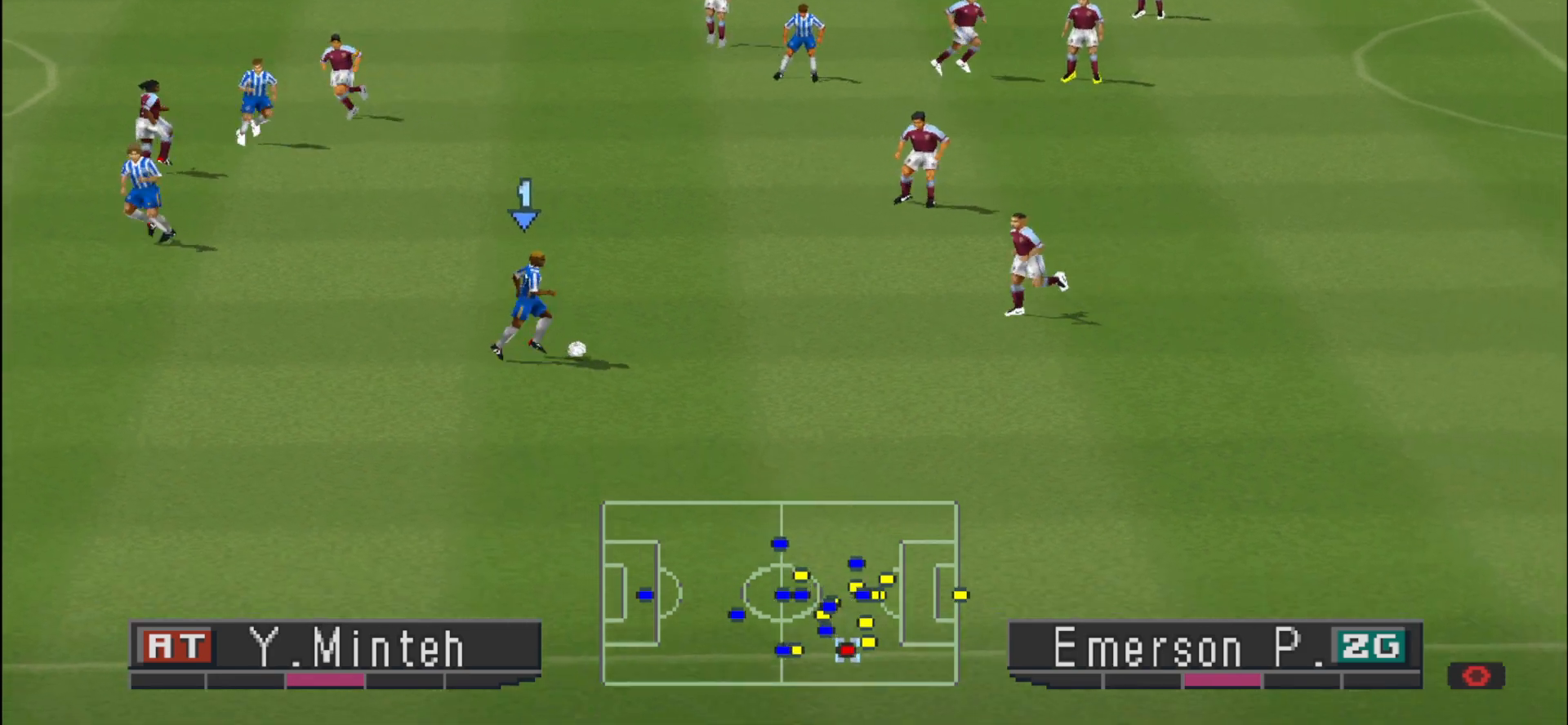
{"buttons": ["DPAD_UP"], "events": [[267, "DPAD_UP", "down"]]}
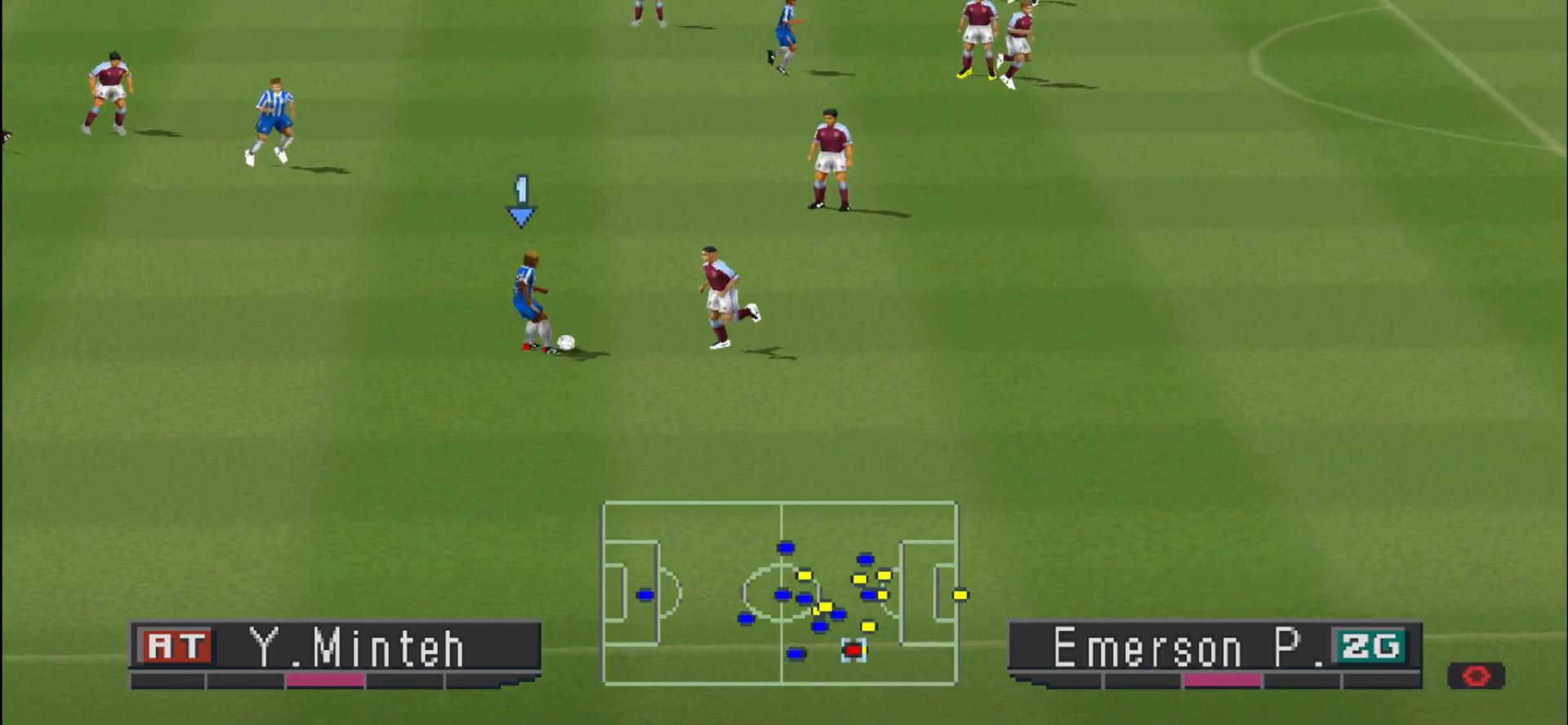
{"buttons": ["DPAD_UP"], "events": [[133, "CROSS", "down"], [300, "CROSS", "up"]]}
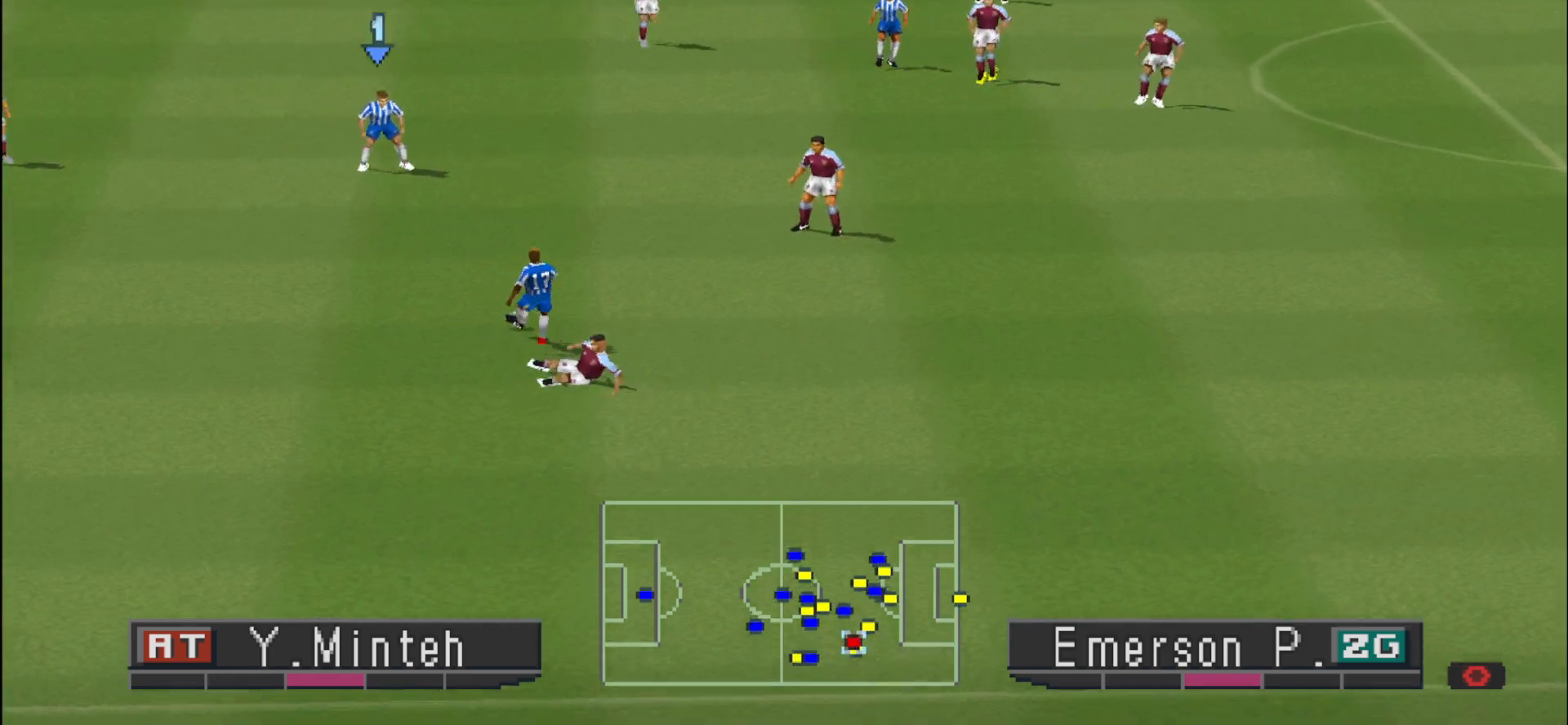
{"buttons": ["DPAD_UP"], "events": [[300, "DPAD_RIGHT", "down"], [300, "DPAD_UP", "up"], [400, "DPAD_UP", "down"], [433, "DPAD_RIGHT", "up"]]}
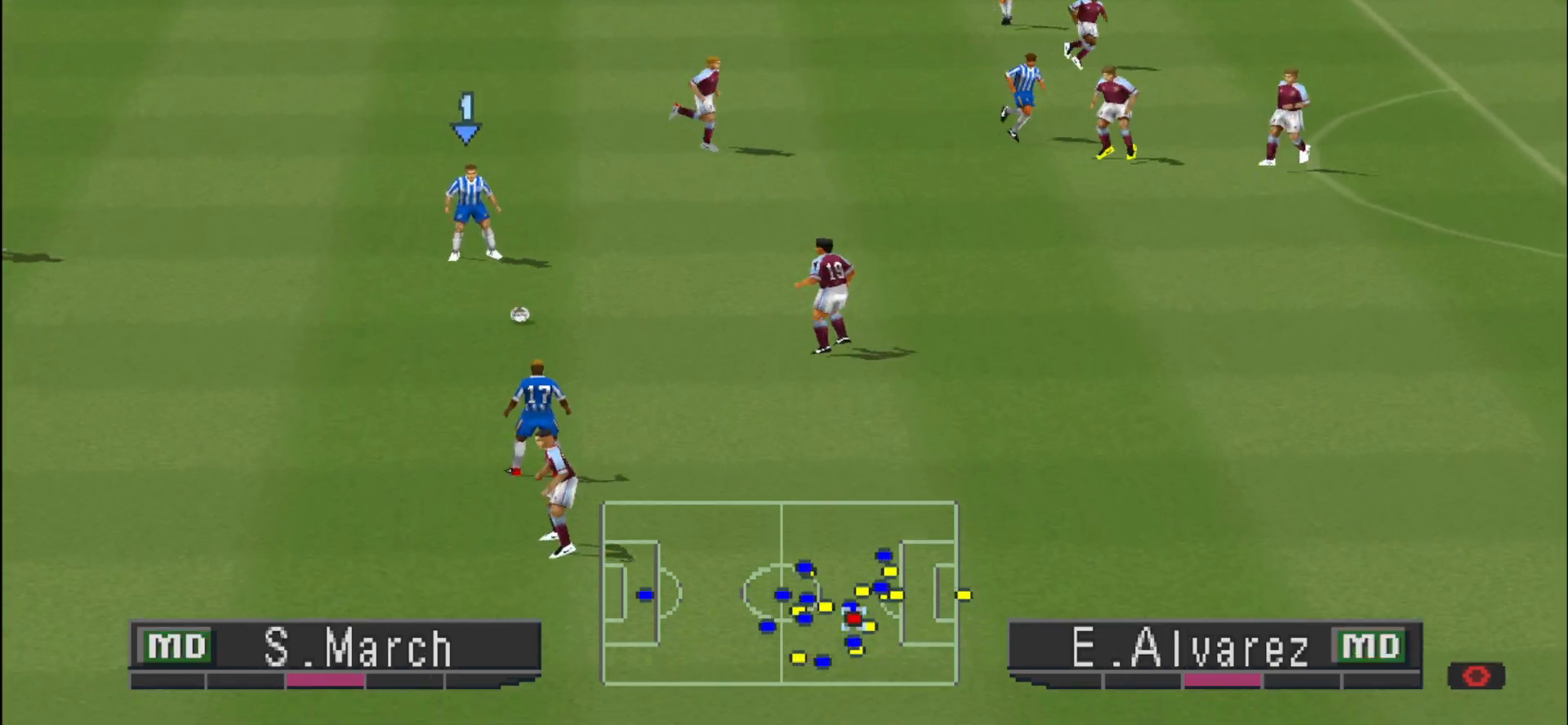
{"buttons": ["DPAD_UP", "DPAD_RIGHT"], "events": [[500, "DPAD_RIGHT", "down"]]}
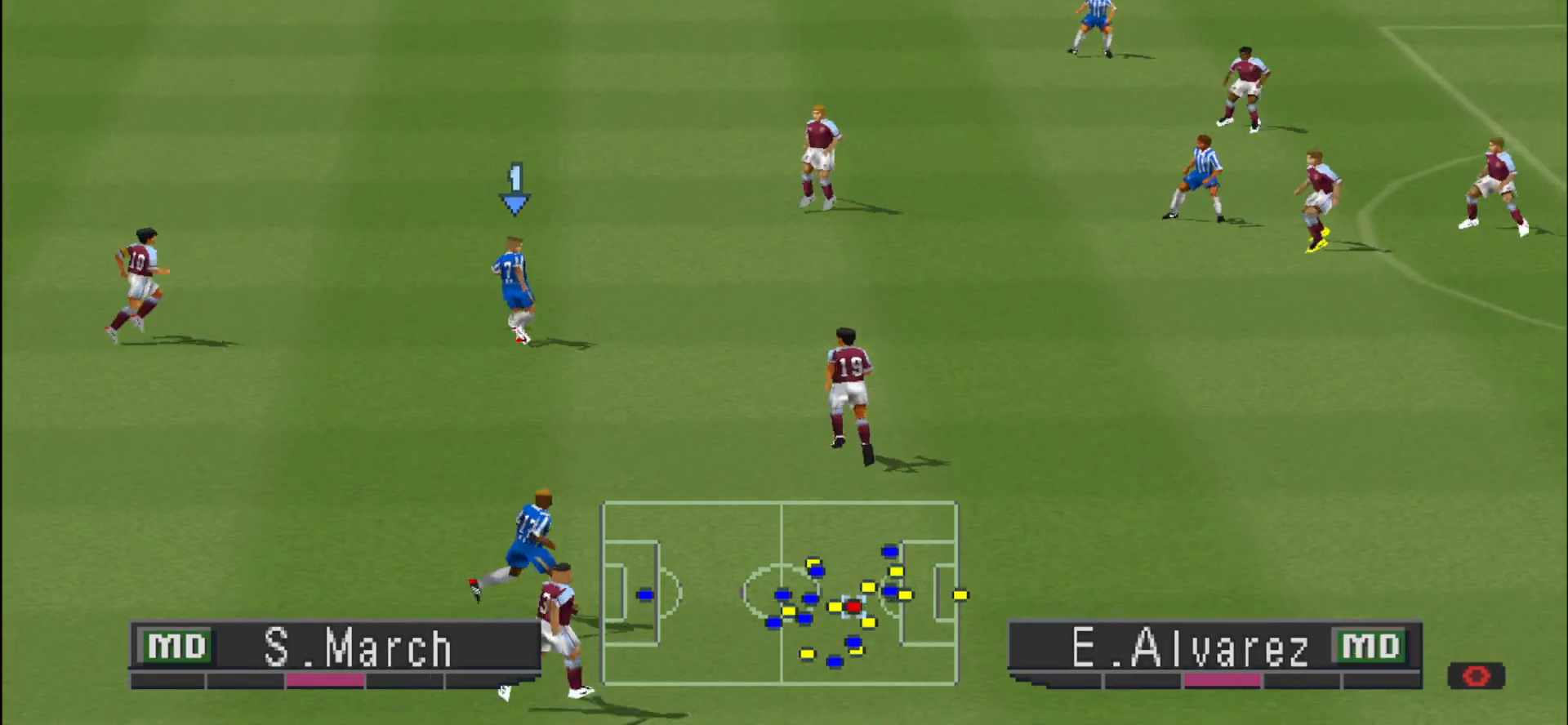
{"buttons": ["CROSS", "DPAD_UP", "DPAD_RIGHT"], "events": [[367, "CROSS", "down"]]}
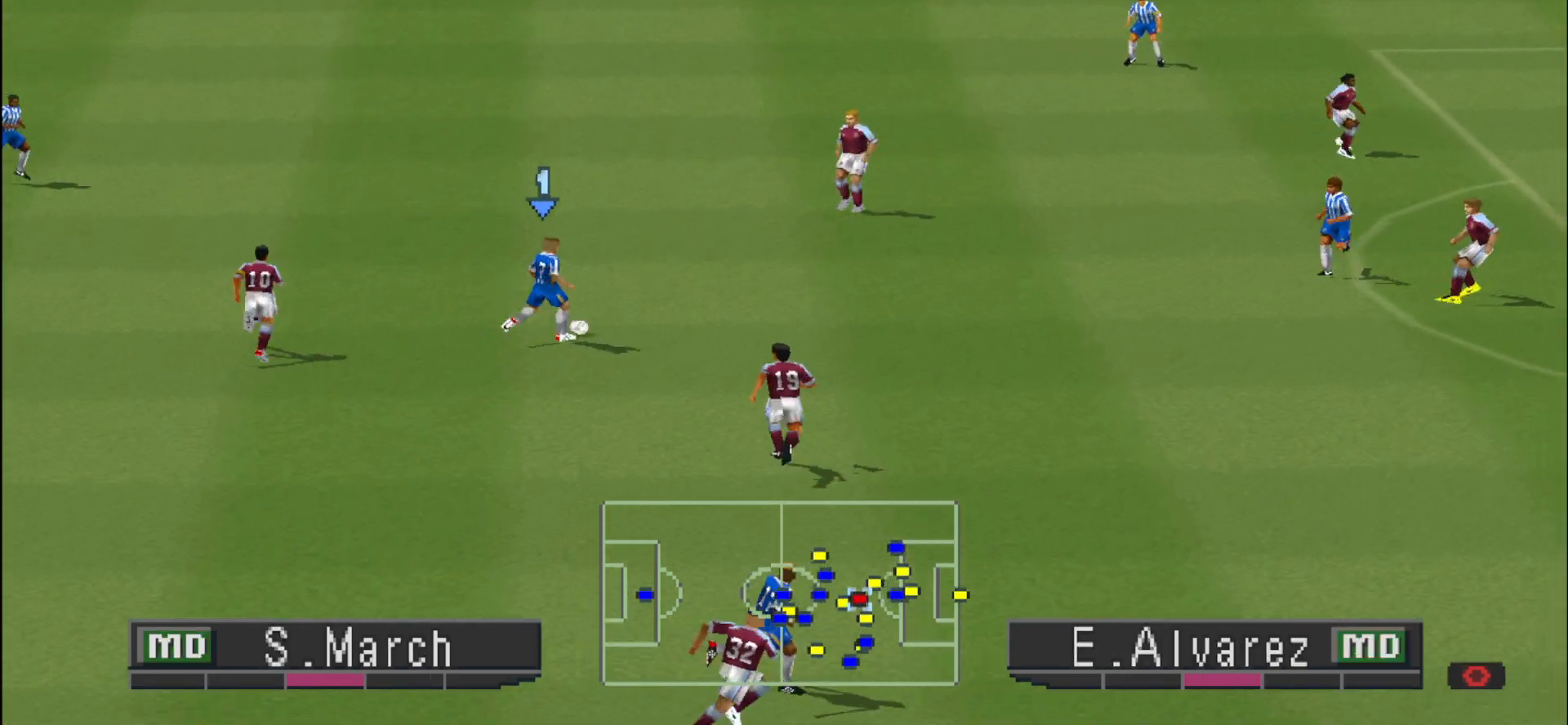
{"buttons": ["DPAD_UP"], "events": [[67, "DPAD_RIGHT", "up"], [167, "CROSS", "up"]]}
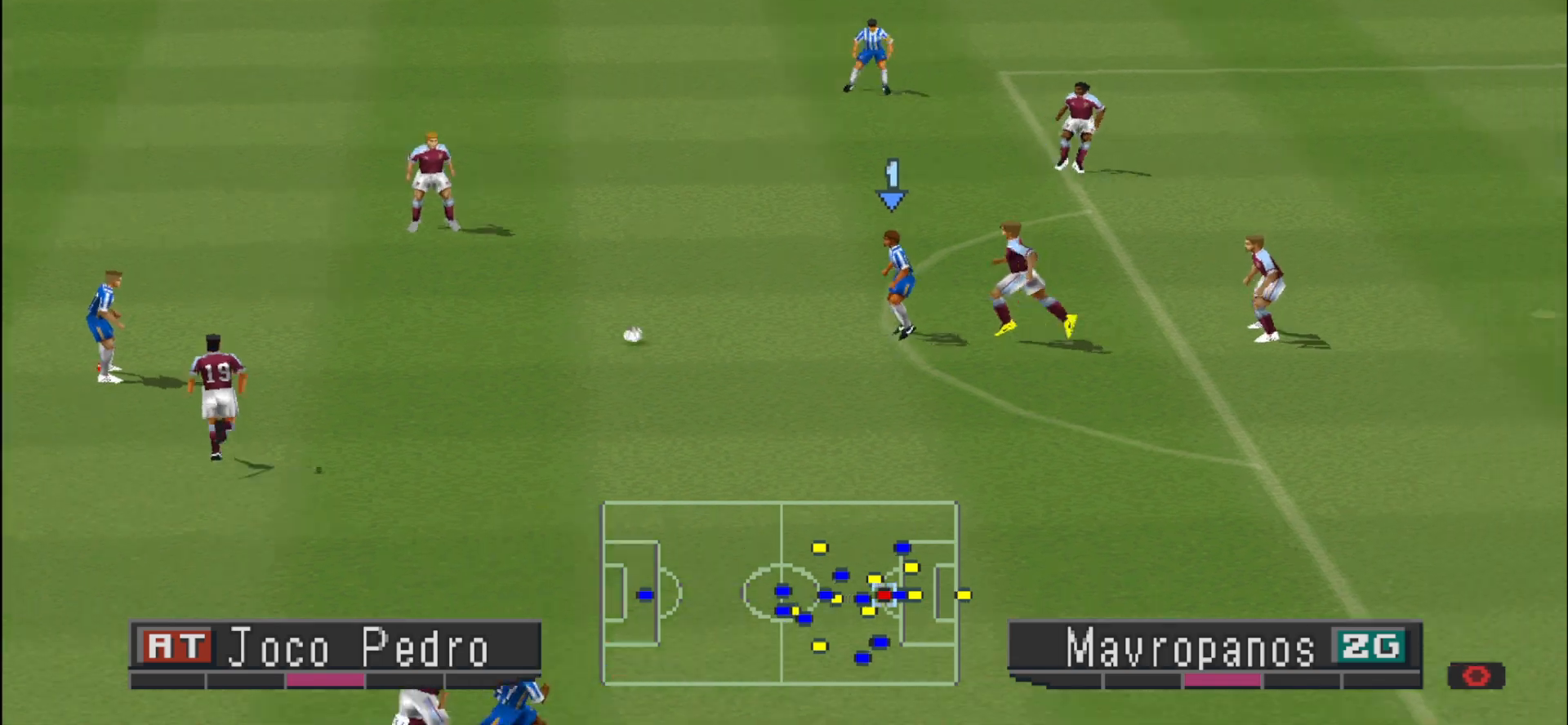
{"buttons": ["DPAD_UP"], "events": [[33, "CROSS", "down"], [200, "CROSS", "up"]]}
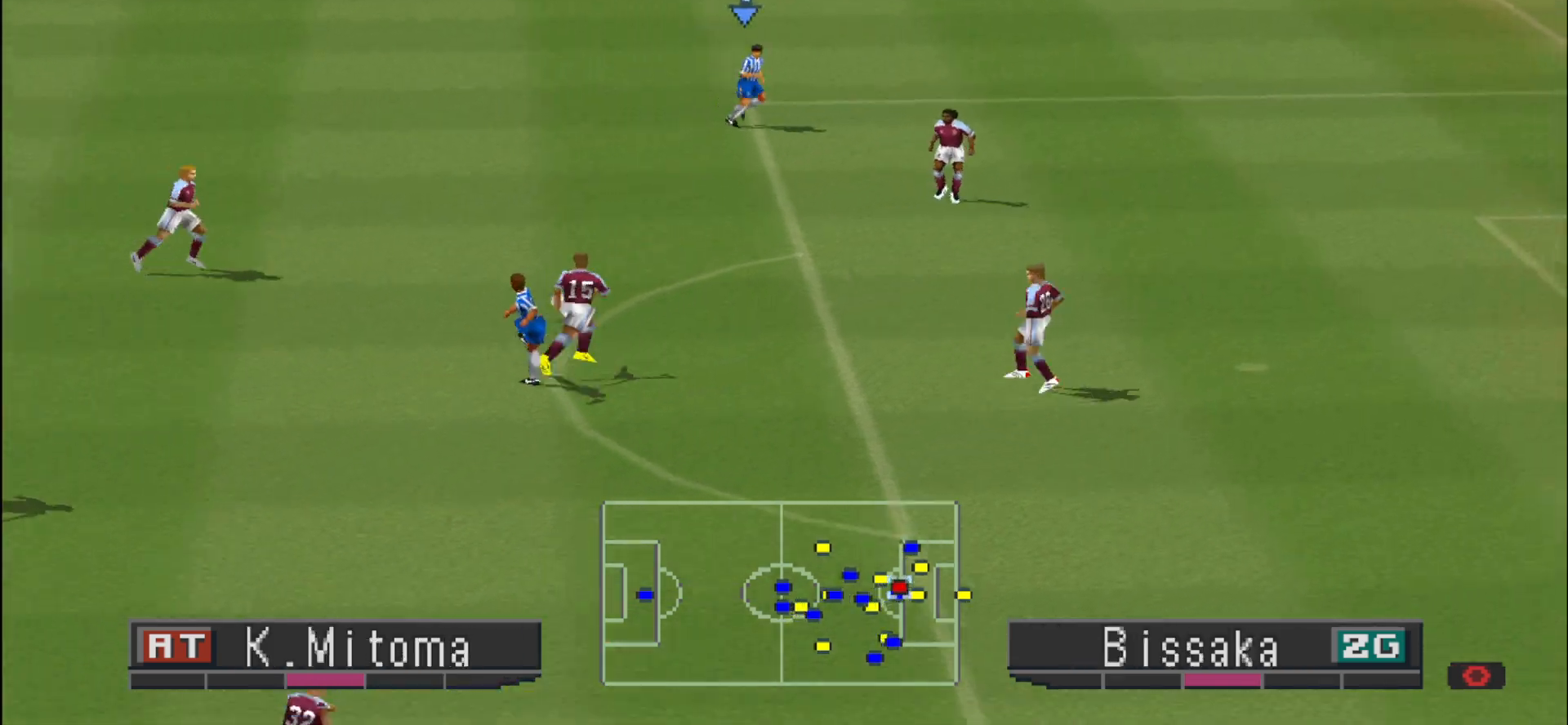
{"buttons": ["DPAD_DOWN"], "events": [[333, "DPAD_LEFT", "down"], [333, "DPAD_UP", "up"], [400, "DPAD_DOWN", "down"], [433, "DPAD_LEFT", "up"]]}
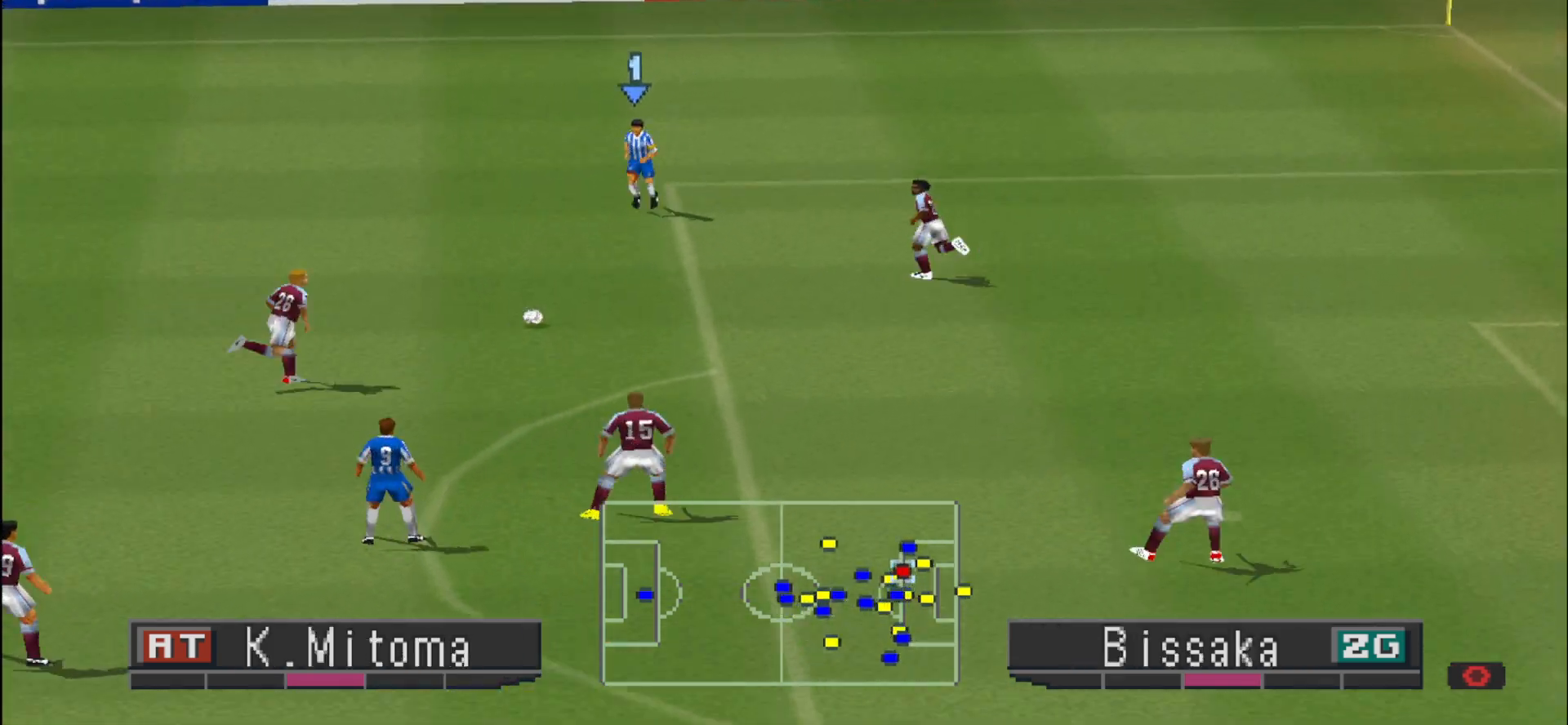
{"buttons": ["DPAD_LEFT"], "events": [[100, "DPAD_DOWN", "up"], [100, "DPAD_RIGHT", "down"], [133, "DPAD_RIGHT", "up"], [133, "DPAD_UP", "down"], [167, "DPAD_UP", "up"], [200, "DPAD_UP", "down"], [233, "DPAD_LEFT", "down"], [267, "DPAD_UP", "up"]]}
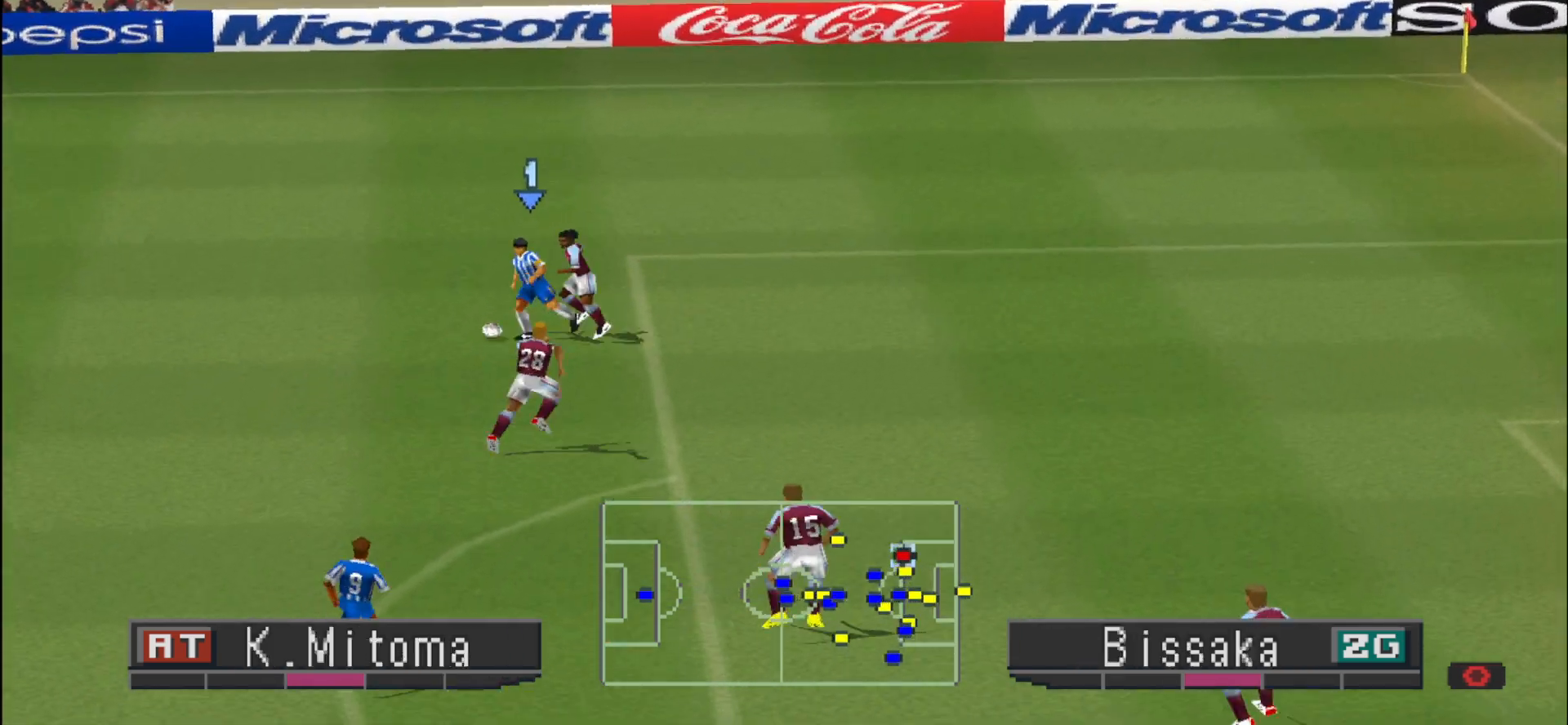
{"buttons": ["DPAD_UP", "DPAD_LEFT"], "events": [[333, "DPAD_UP", "down"]]}
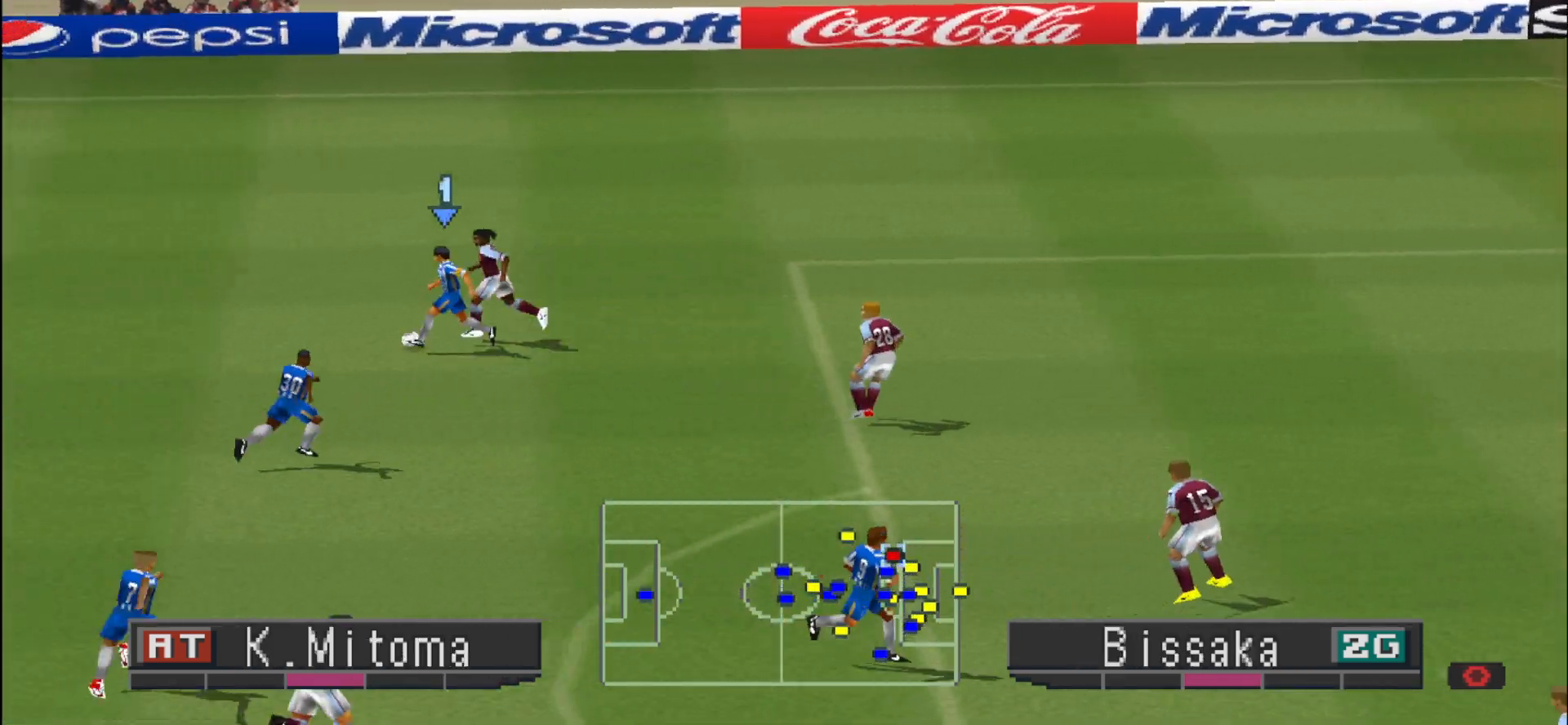
{"buttons": ["DPAD_UP", "DPAD_RIGHT"], "events": [[67, "DPAD_LEFT", "up"], [400, "DPAD_RIGHT", "down"]]}
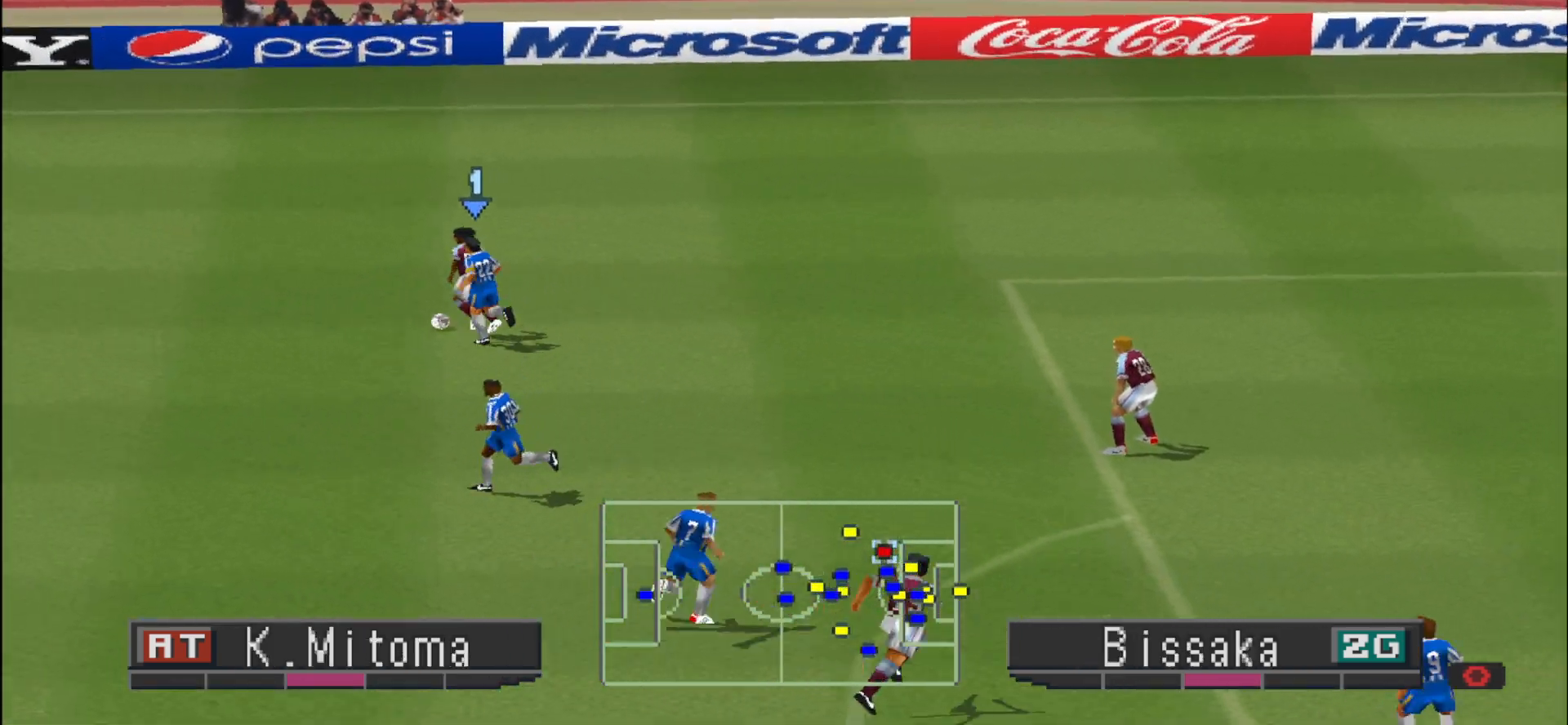
{"buttons": ["DPAD_UP"], "events": [[200, "DPAD_RIGHT", "up"]]}
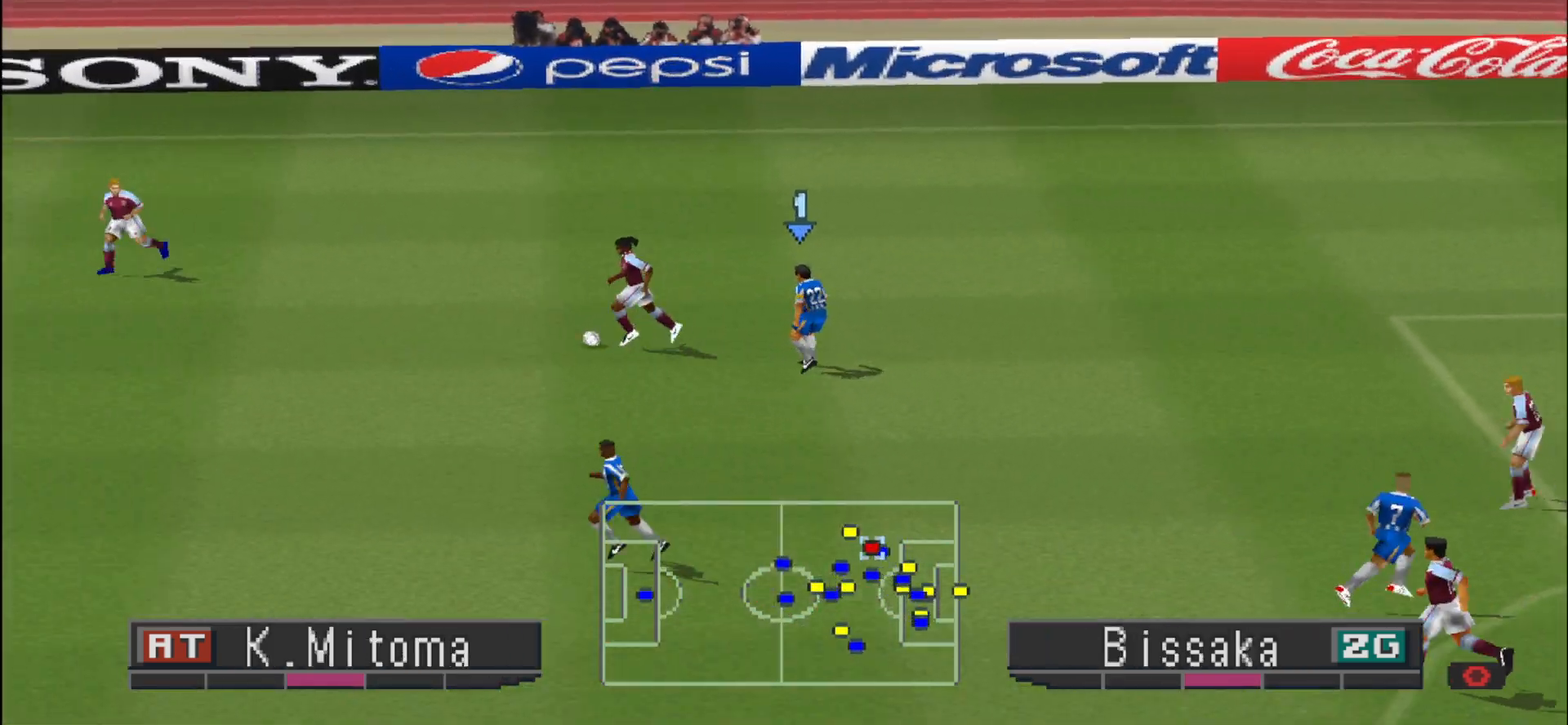
{"buttons": [], "events": [[67, "DPAD_UP", "up"]]}
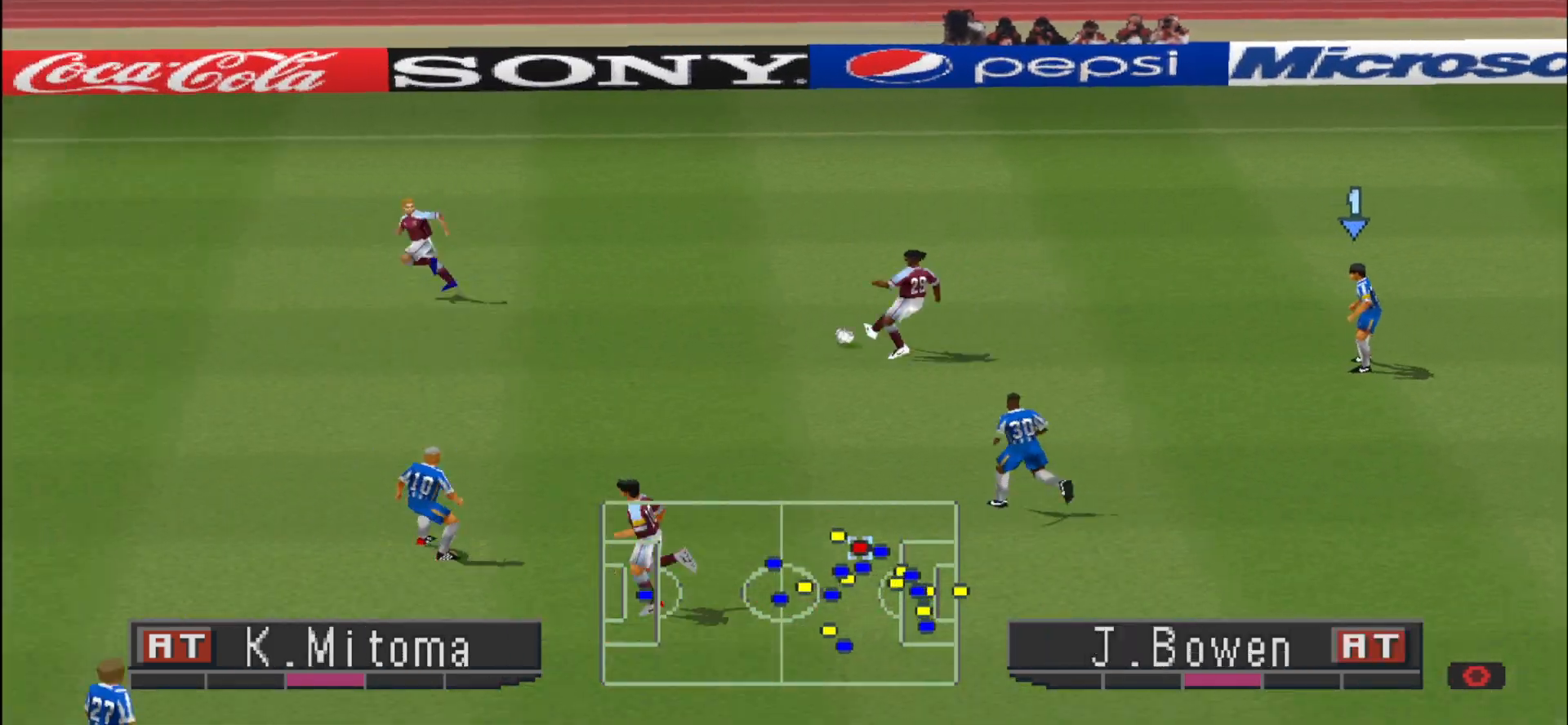
{"buttons": ["L1", "DPAD_UP"], "events": [[433, "L1", "down"], [467, "DPAD_UP", "down"]]}
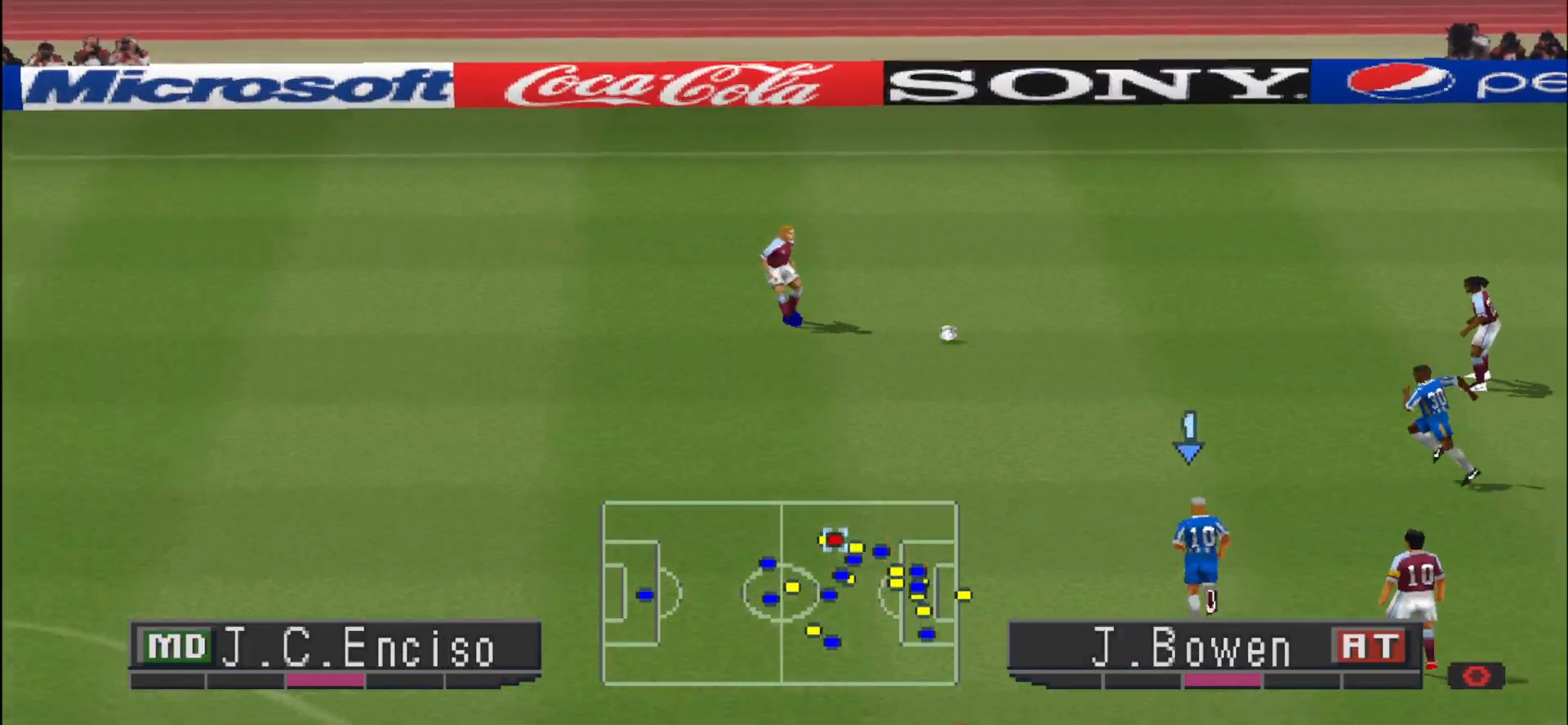
{"buttons": ["CROSS", "L1"], "events": [[33, "CROSS", "down"], [33, "DPAD_UP", "up"], [100, "L1", "up"], [467, "L1", "down"]]}
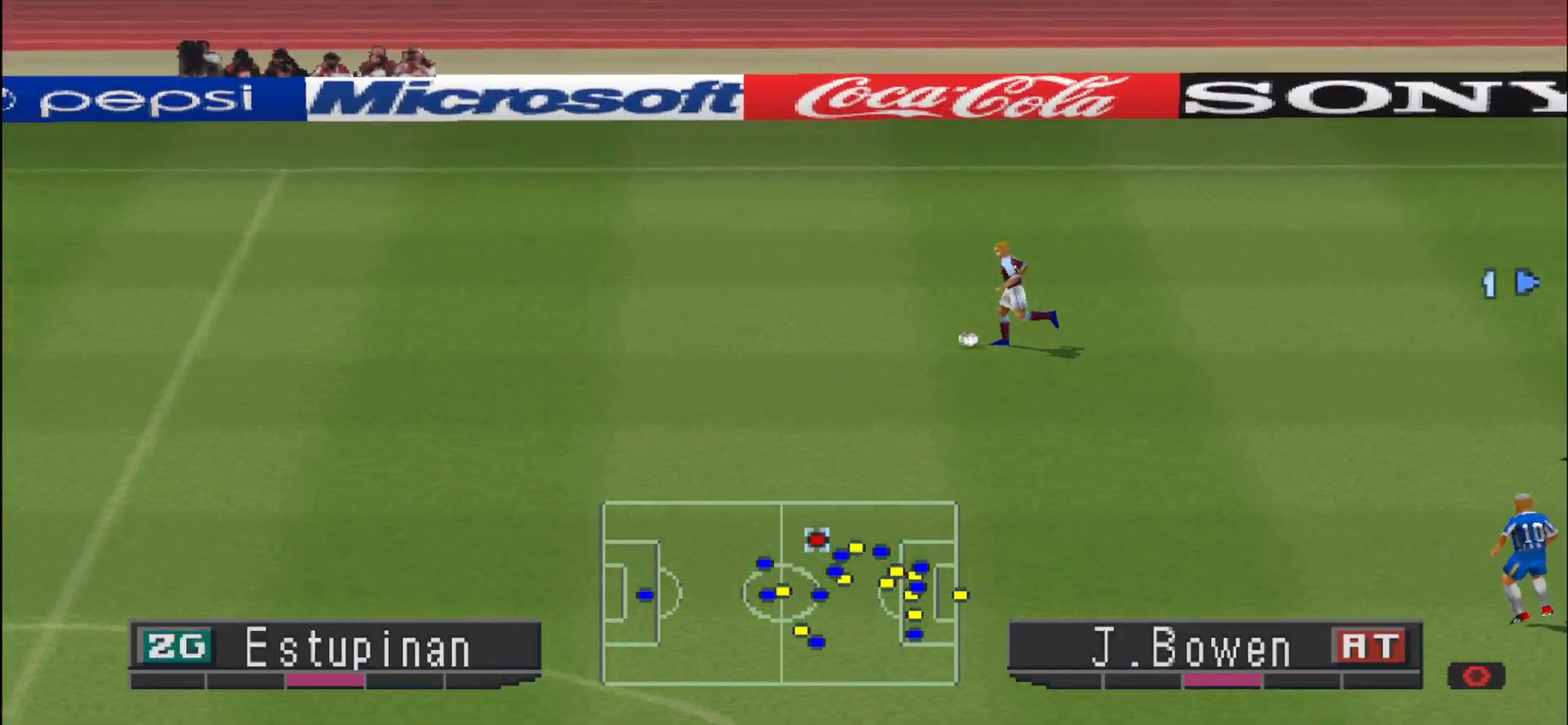
{"buttons": ["CROSS"], "events": [[133, "L1", "up"]]}
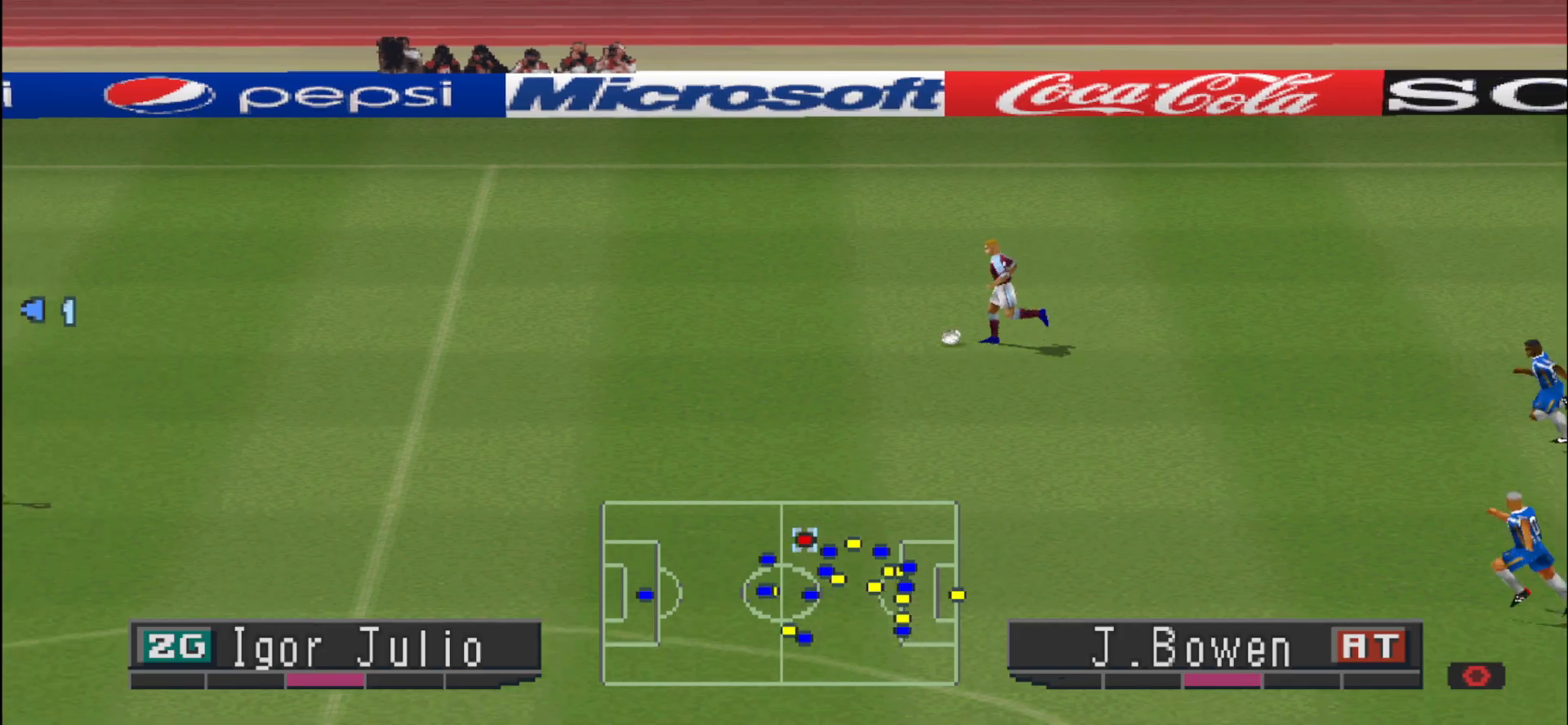
{"buttons": ["CROSS"], "events": []}
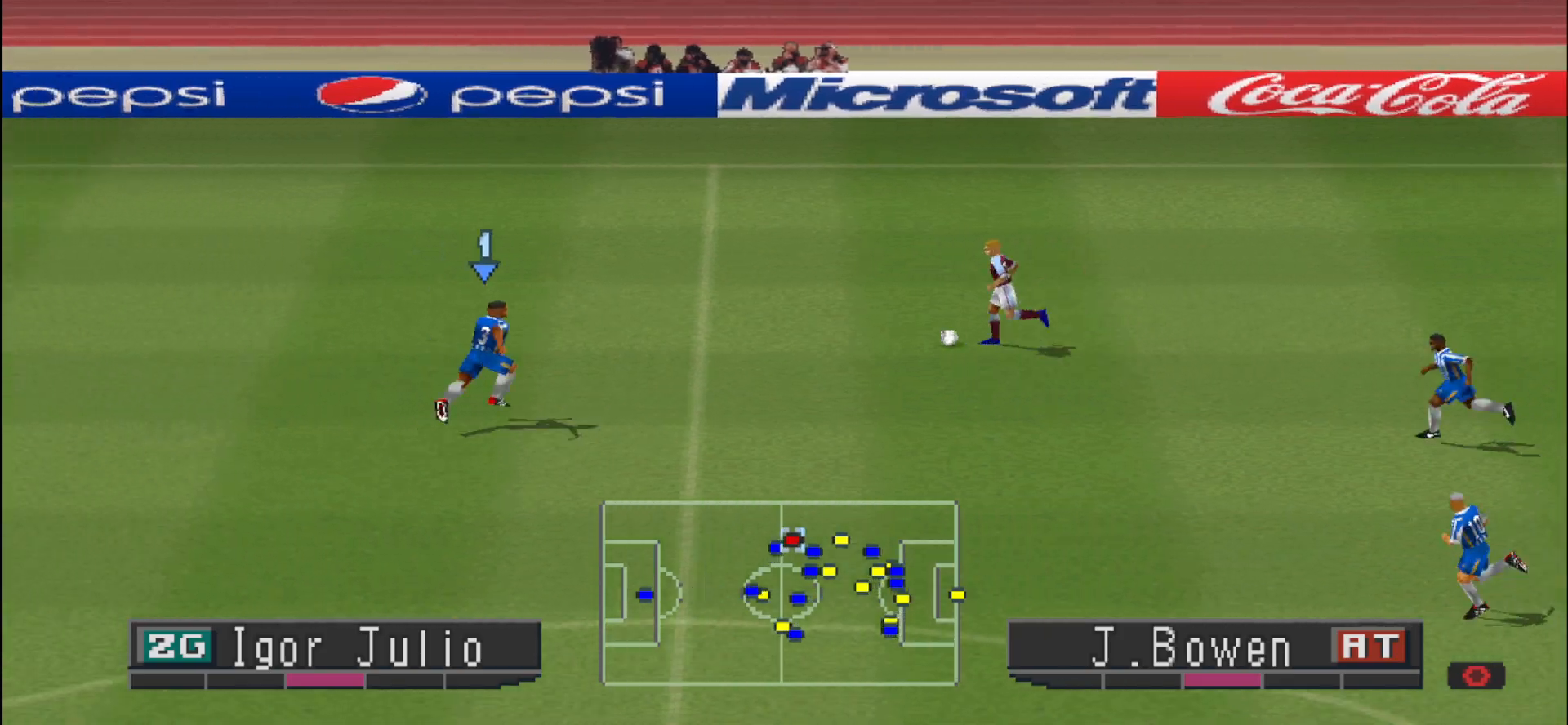
{"buttons": [], "events": [[233, "CIRCLE", "down"], [233, "CROSS", "up"], [400, "CIRCLE", "up"]]}
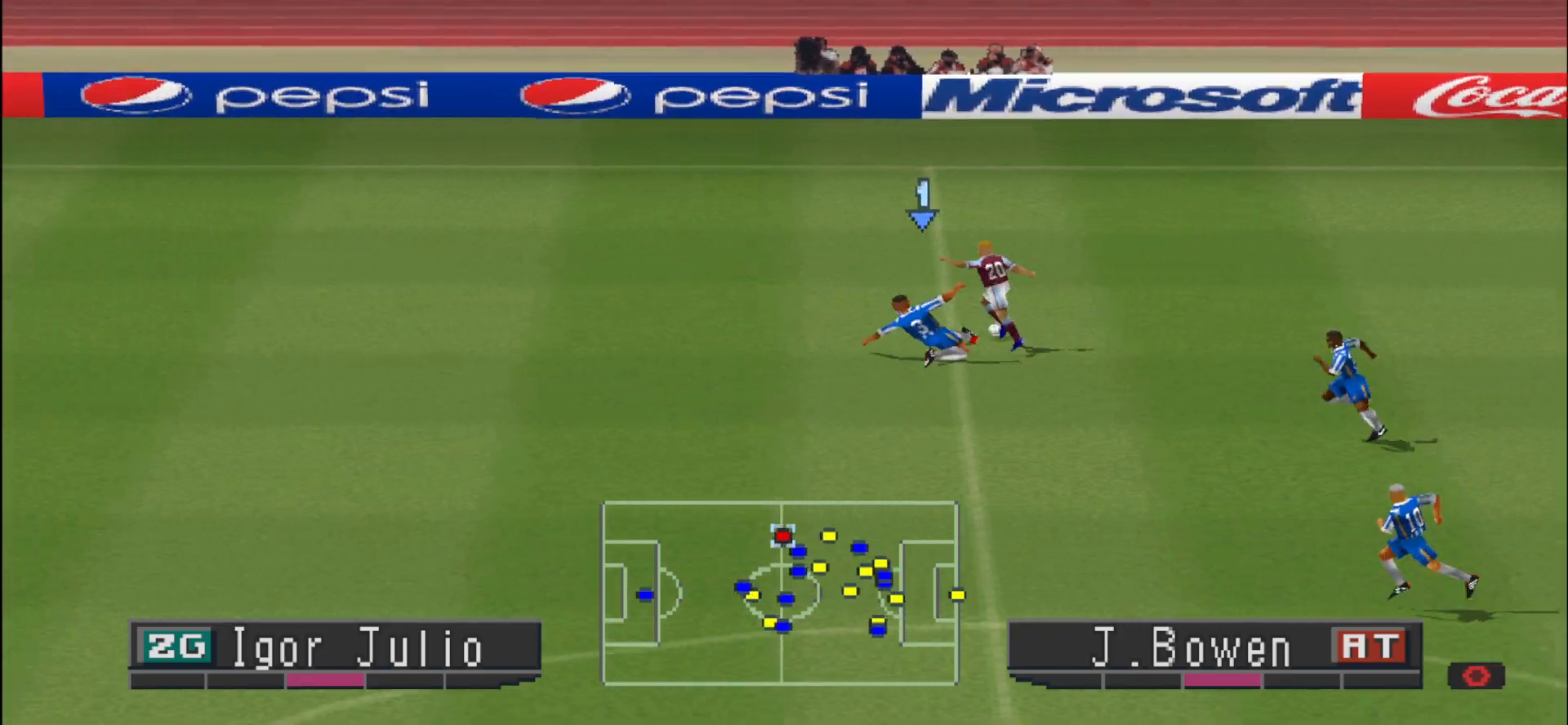
{"buttons": [], "events": []}
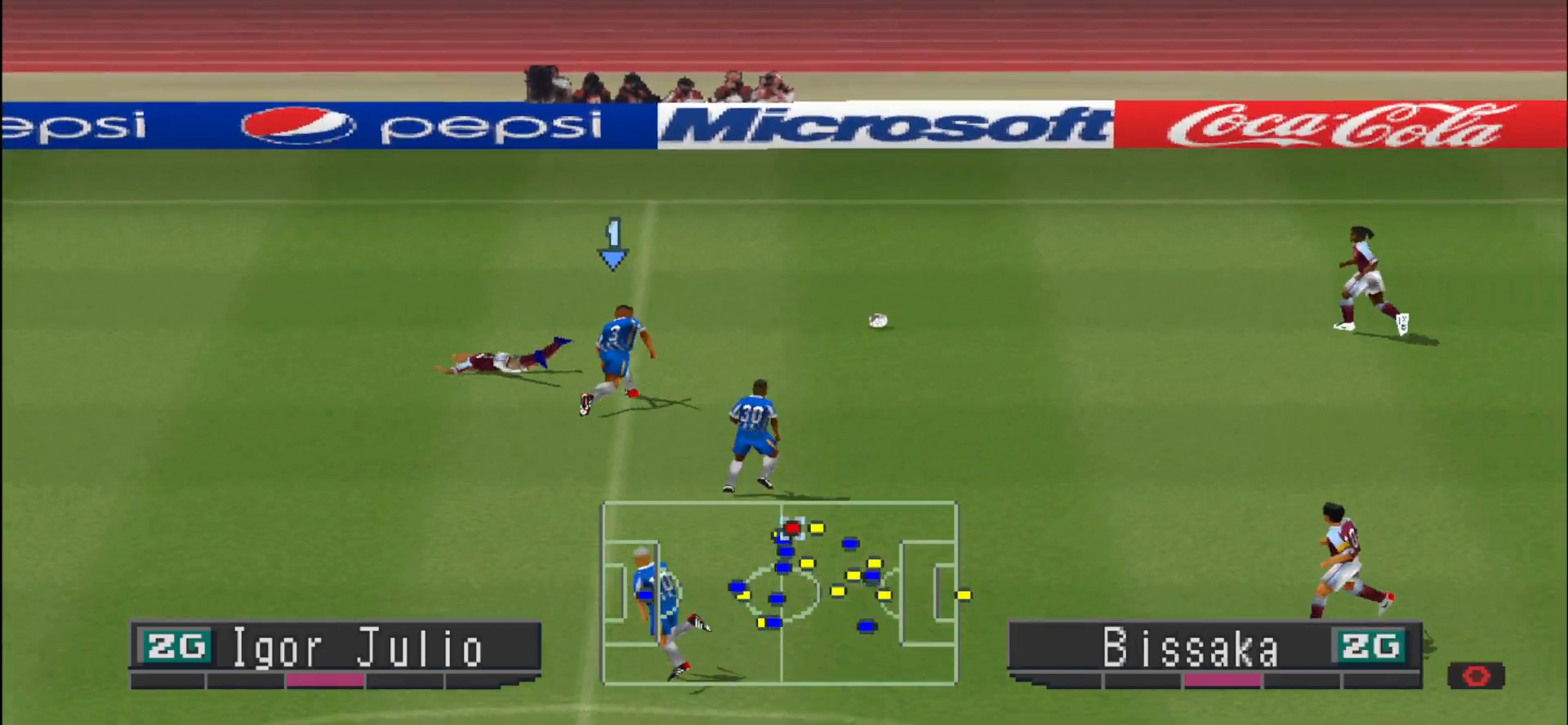
{"buttons": ["DPAD_UP"], "events": [[33, "DPAD_RIGHT", "down"], [33, "DPAD_UP", "down"], [200, "DPAD_RIGHT", "up"]]}
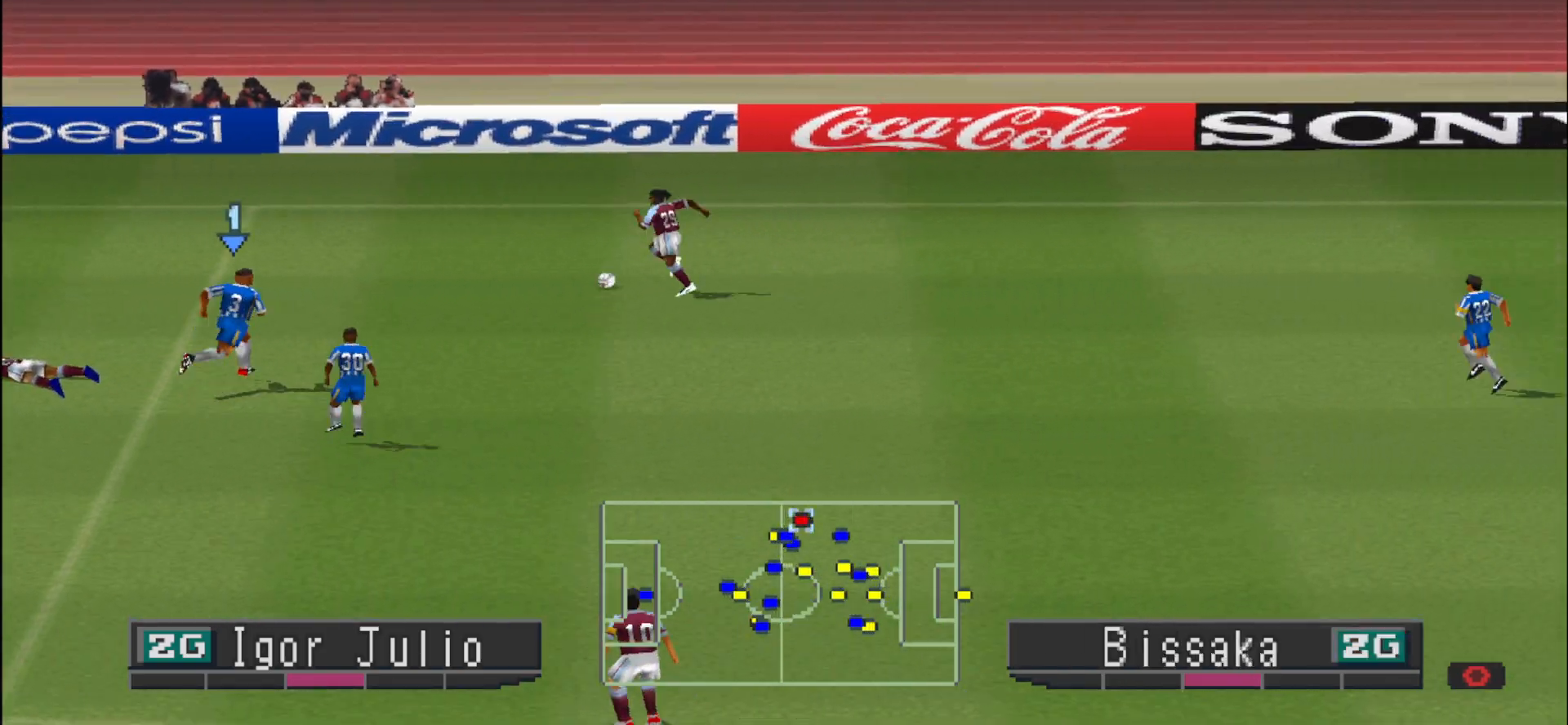
{"buttons": ["DPAD_UP", "DPAD_LEFT"], "events": [[300, "DPAD_LEFT", "down"]]}
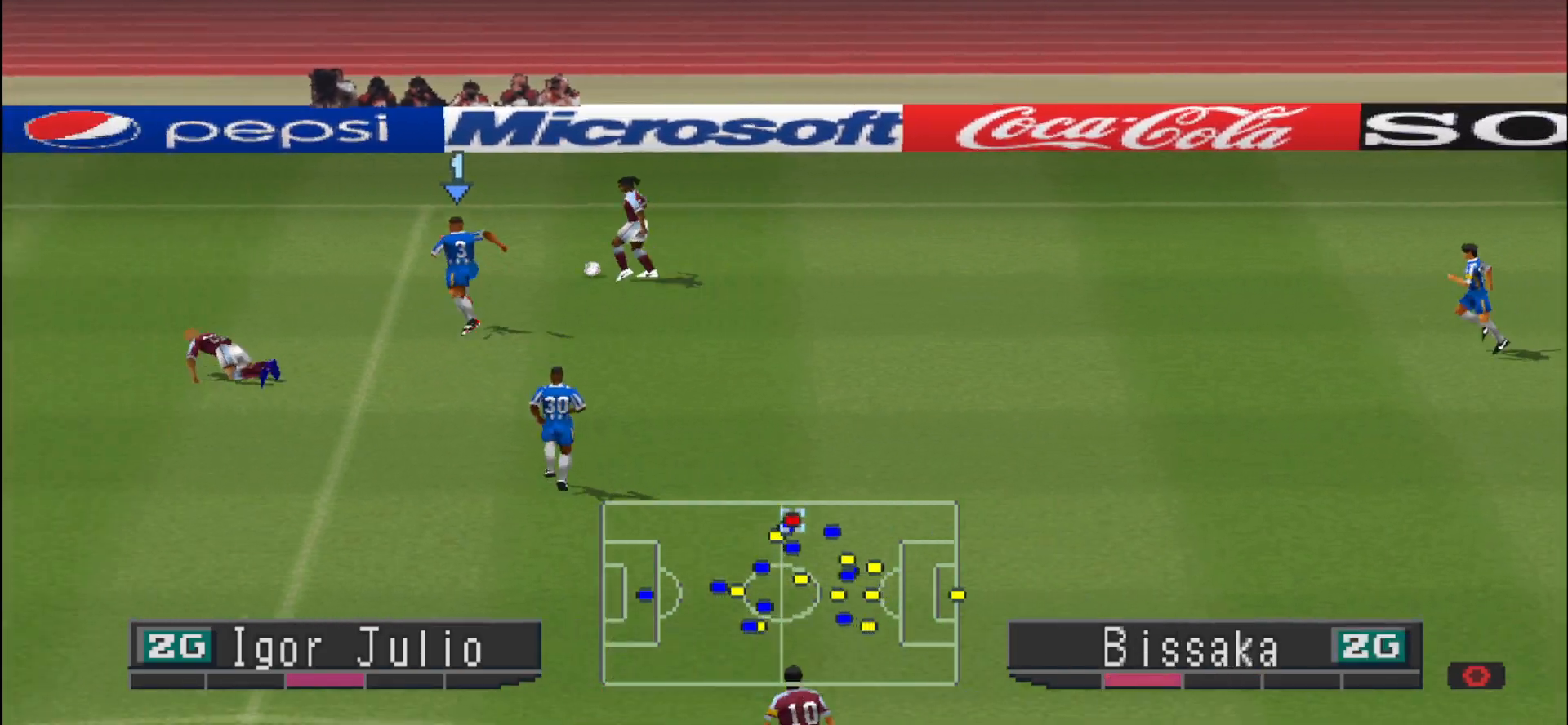
{"buttons": ["CROSS", "DPAD_UP", "DPAD_LEFT"], "events": [[267, "CROSS", "down"]]}
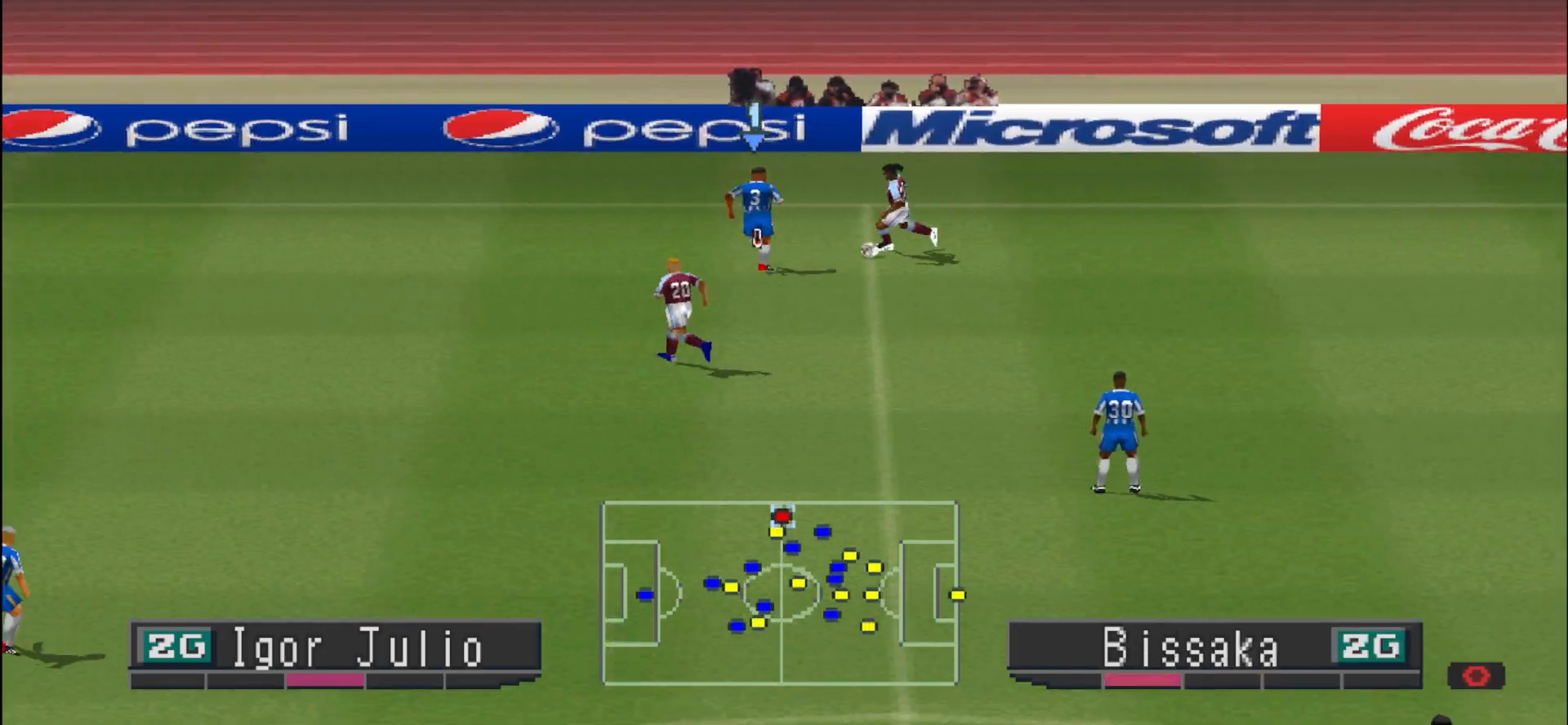
{"buttons": ["CROSS", "DPAD_RIGHT"], "events": [[33, "CROSS", "up"], [33, "DPAD_LEFT", "up"], [33, "DPAD_UP", "up"], [133, "DPAD_RIGHT", "down"], [167, "CROSS", "down"]]}
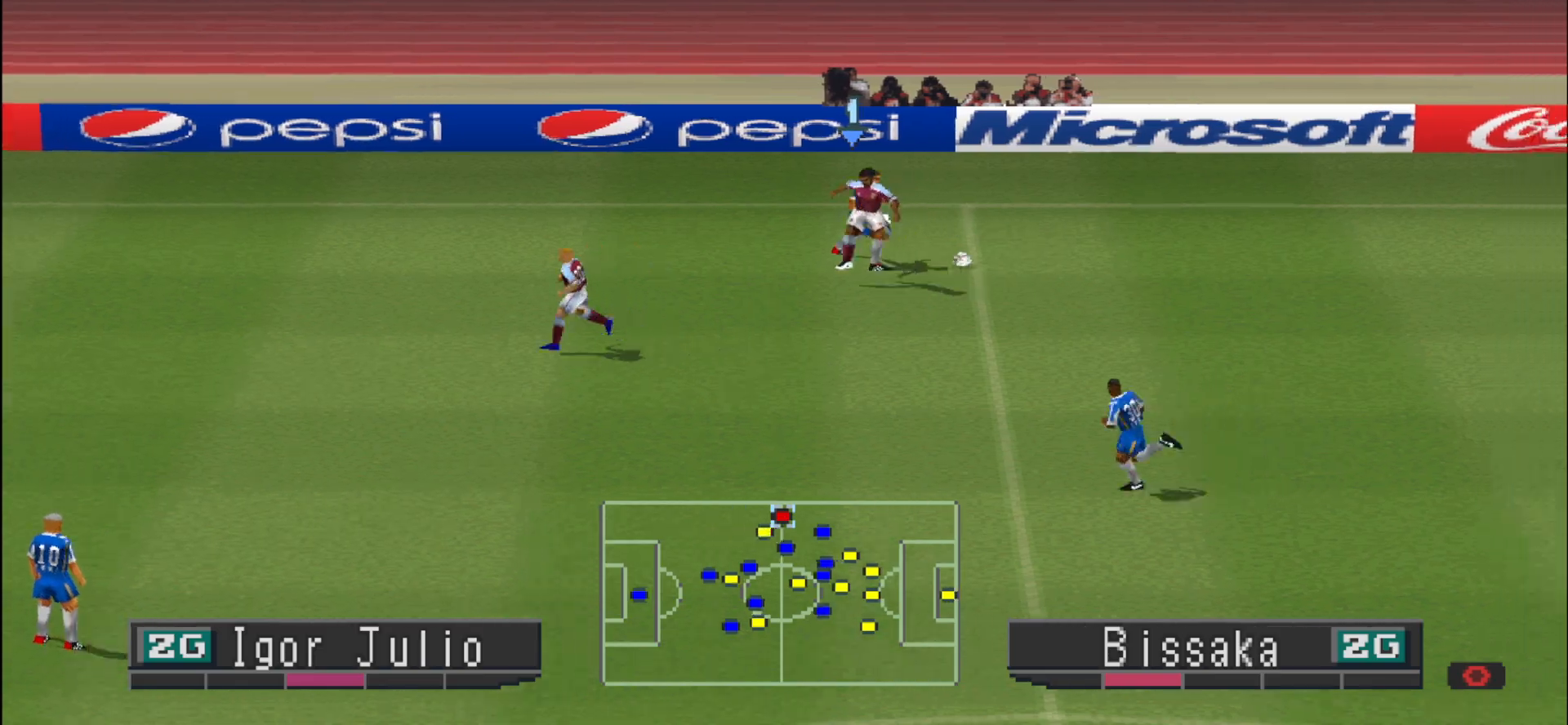
{"buttons": ["DPAD_RIGHT"], "events": [[133, "CROSS", "up"]]}
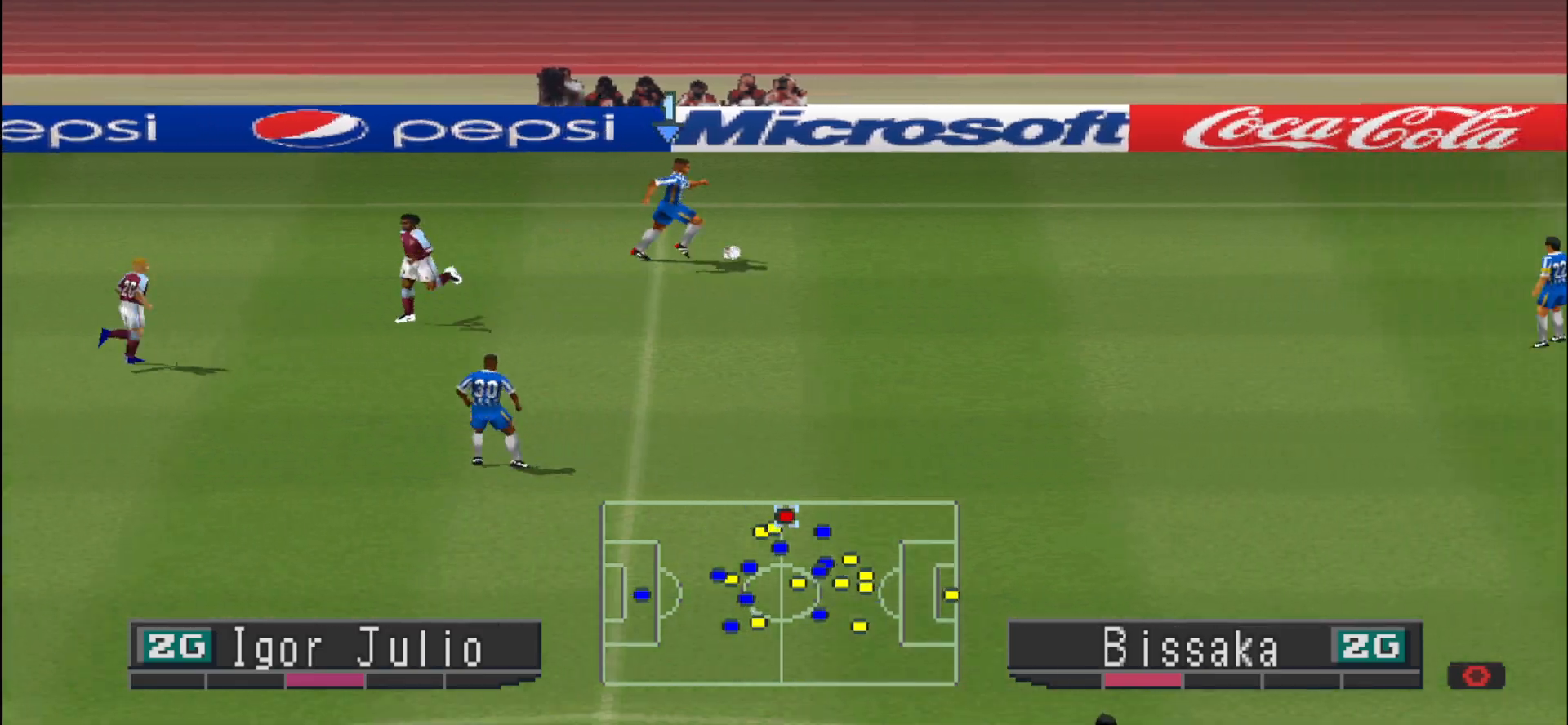
{"buttons": ["DPAD_RIGHT"], "events": []}
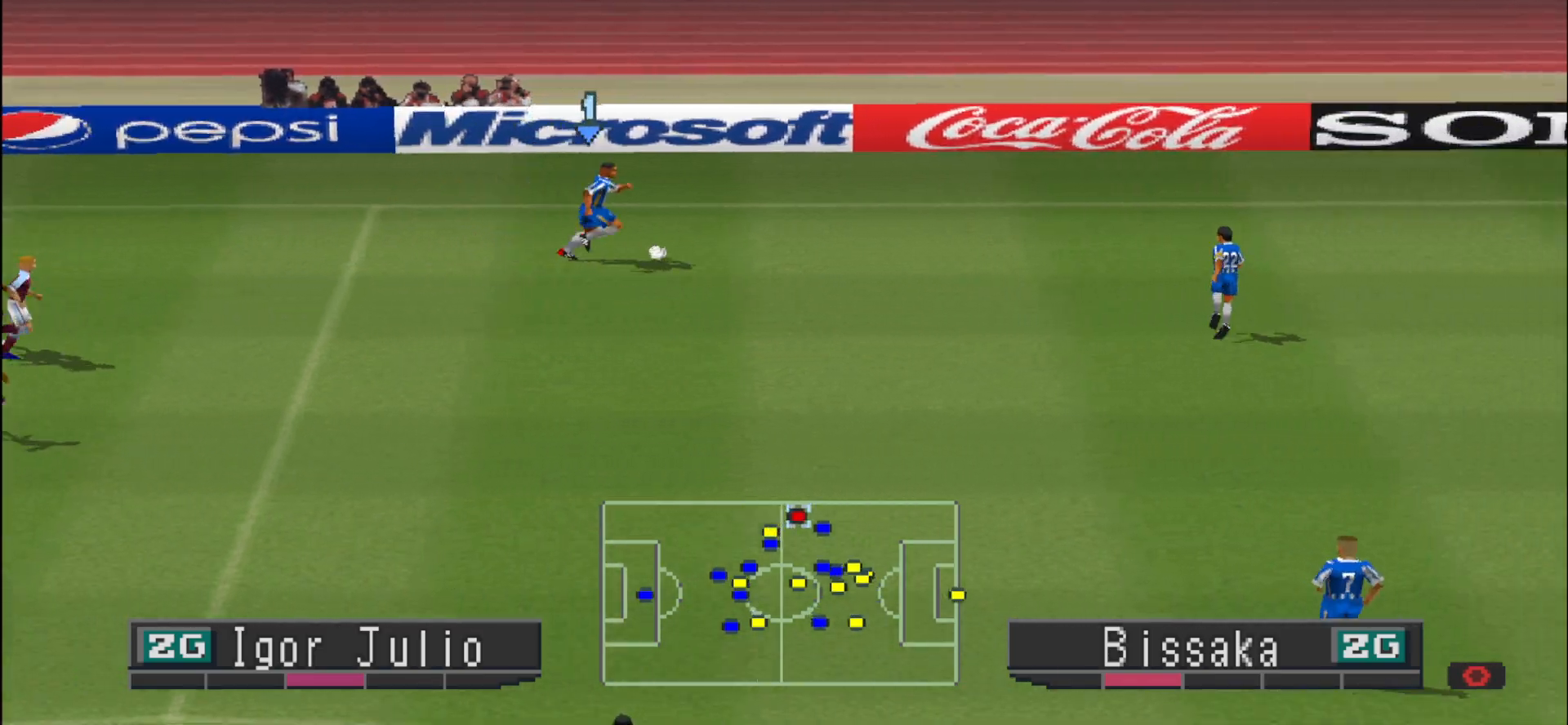
{"buttons": ["DPAD_RIGHT"], "events": [[267, "TRIANGLE", "down"], [467, "TRIANGLE", "up"]]}
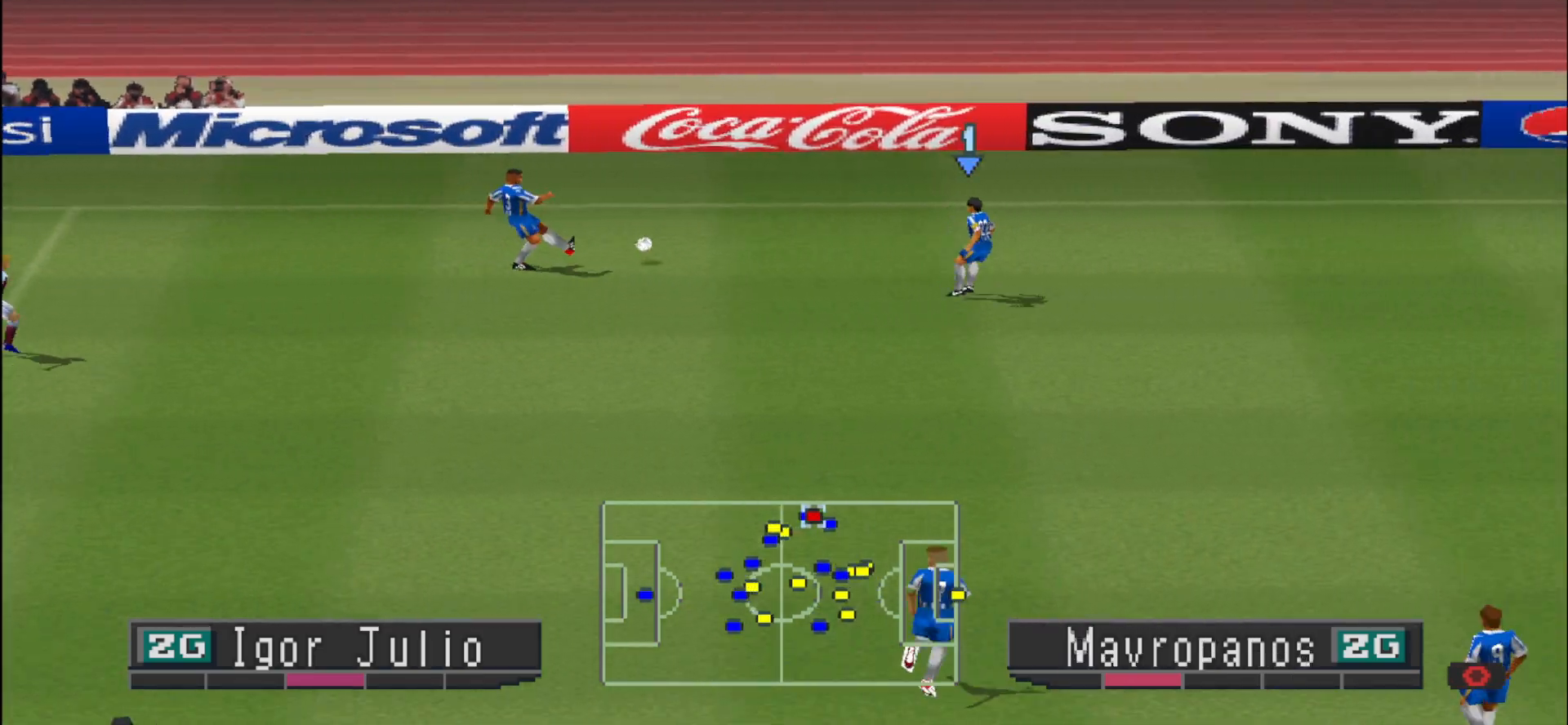
{"buttons": ["DPAD_RIGHT"], "events": []}
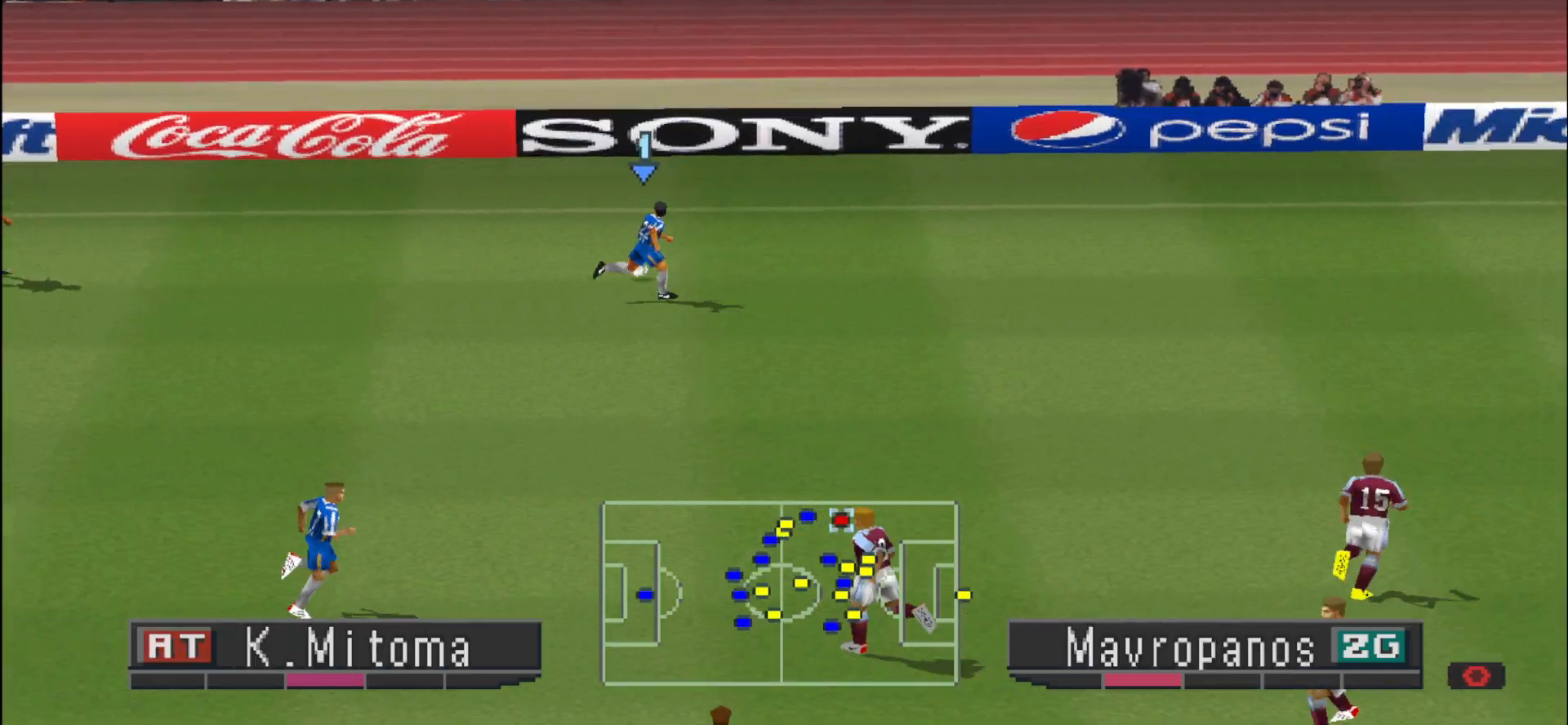
{"buttons": ["DPAD_RIGHT"], "events": []}